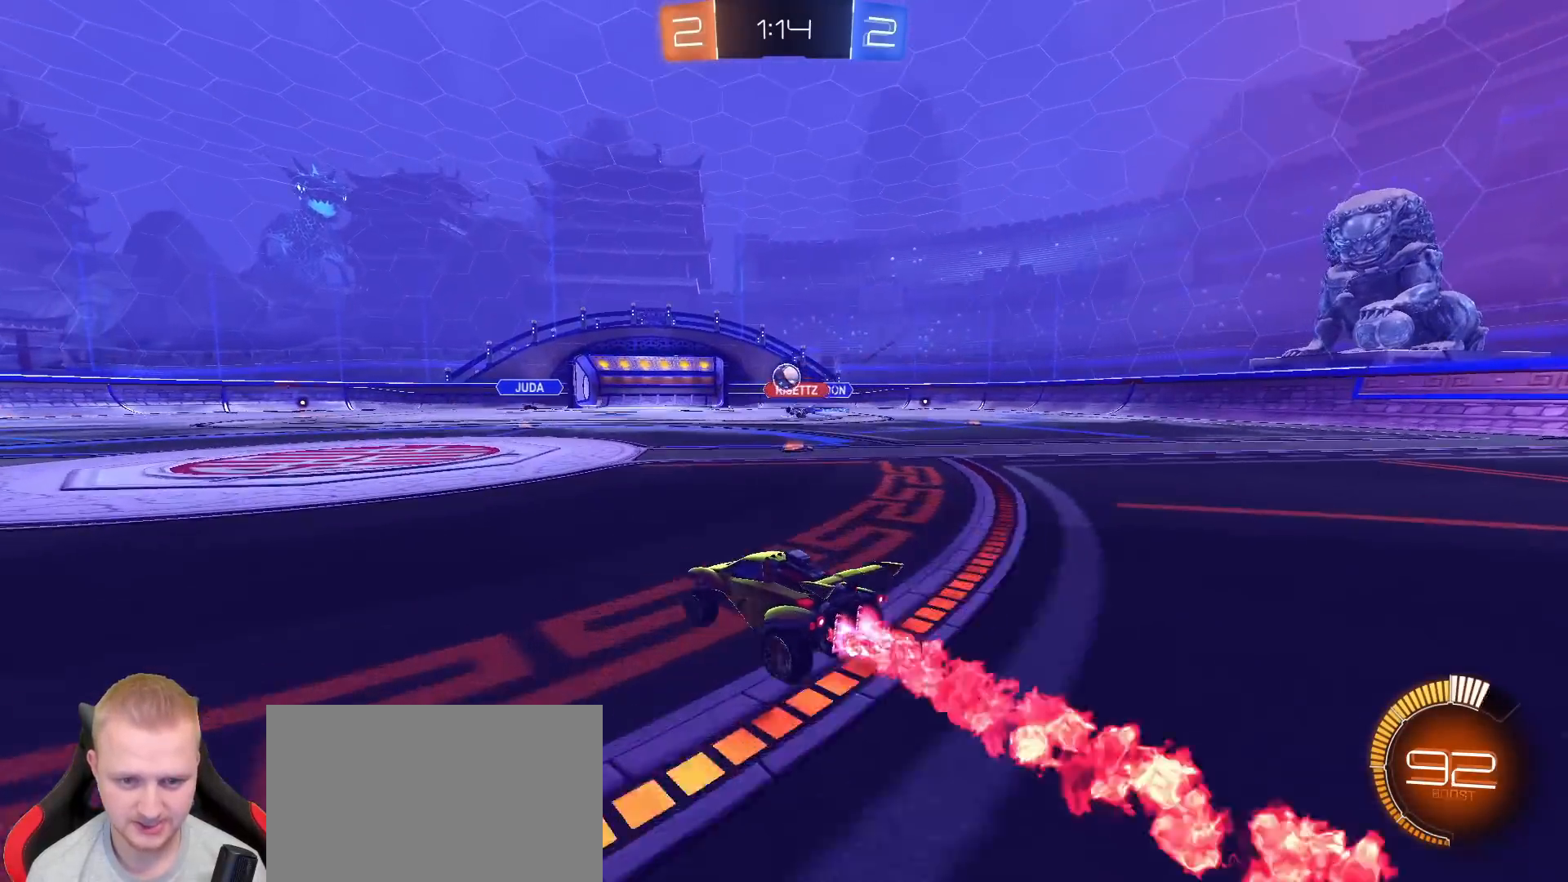
Gameplay with a controller (PlayStation layout); each line is a JSON object with the inputs held at the frame after it (dt_ms = milliseconds from this image to that frame). "events" lists button and stick changes between this image and that frame as [ms after this image, input, new state], when the widget could be followed in between.
{"dt_ms": 500, "buttons": [], "left_stick": "down-left", "right_stick": "center", "events": [[67, "left_stick", "center"], [167, "left_stick", "left"], [333, "left_stick", "center"], [367, "R1", "up"], [417, "R2", "up"], [467, "left_stick", "down-left"]]}
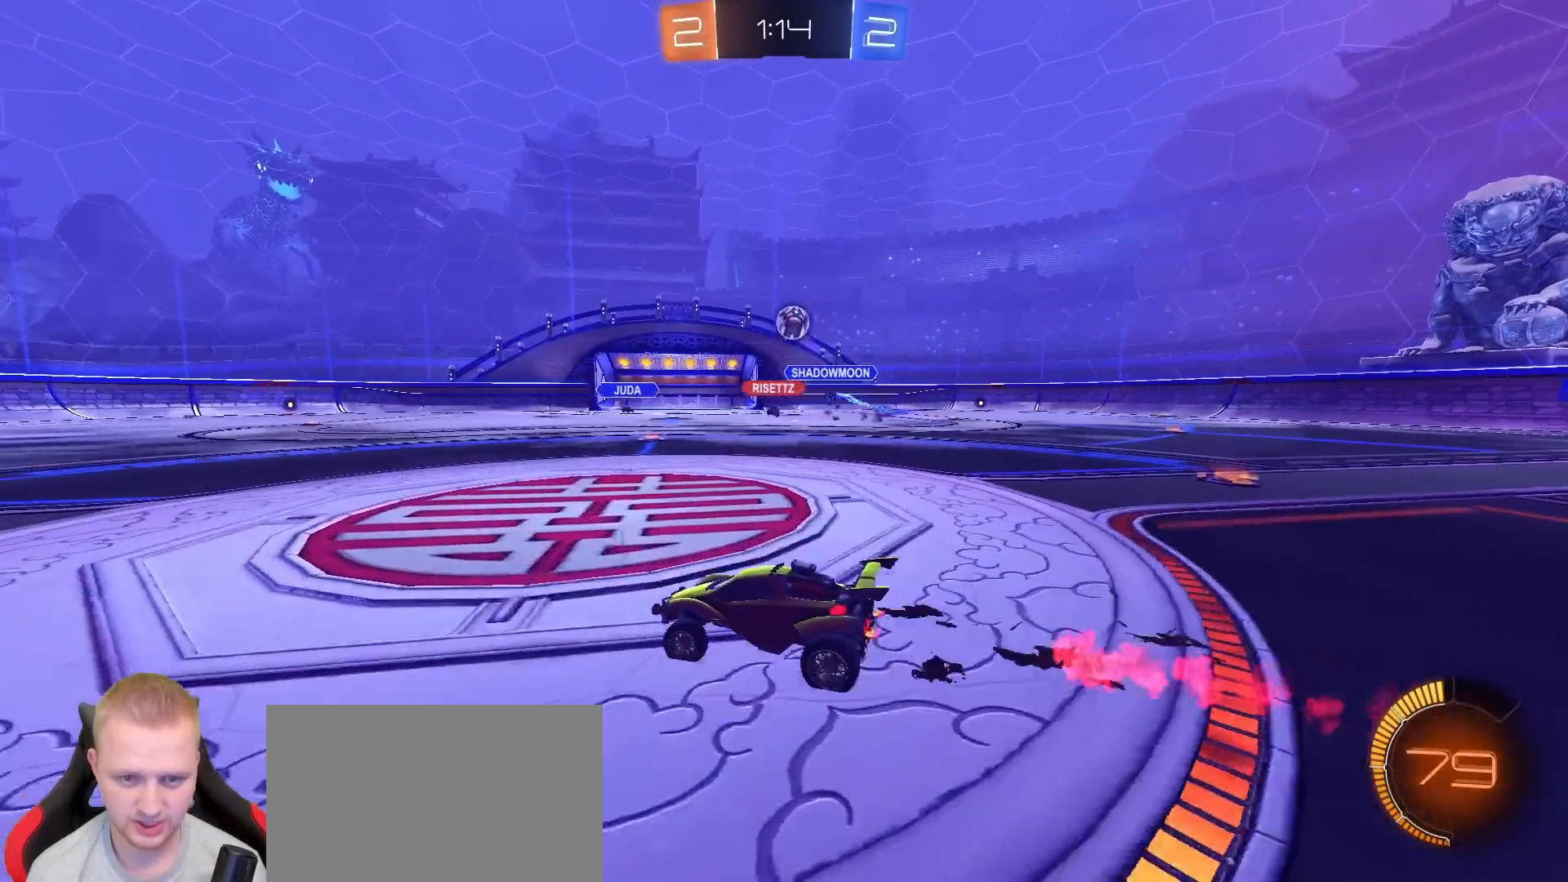
{"dt_ms": 500, "buttons": [], "left_stick": "center", "right_stick": "center", "events": [[167, "R2", "down"], [367, "left_stick", "center"], [483, "R2", "up"]]}
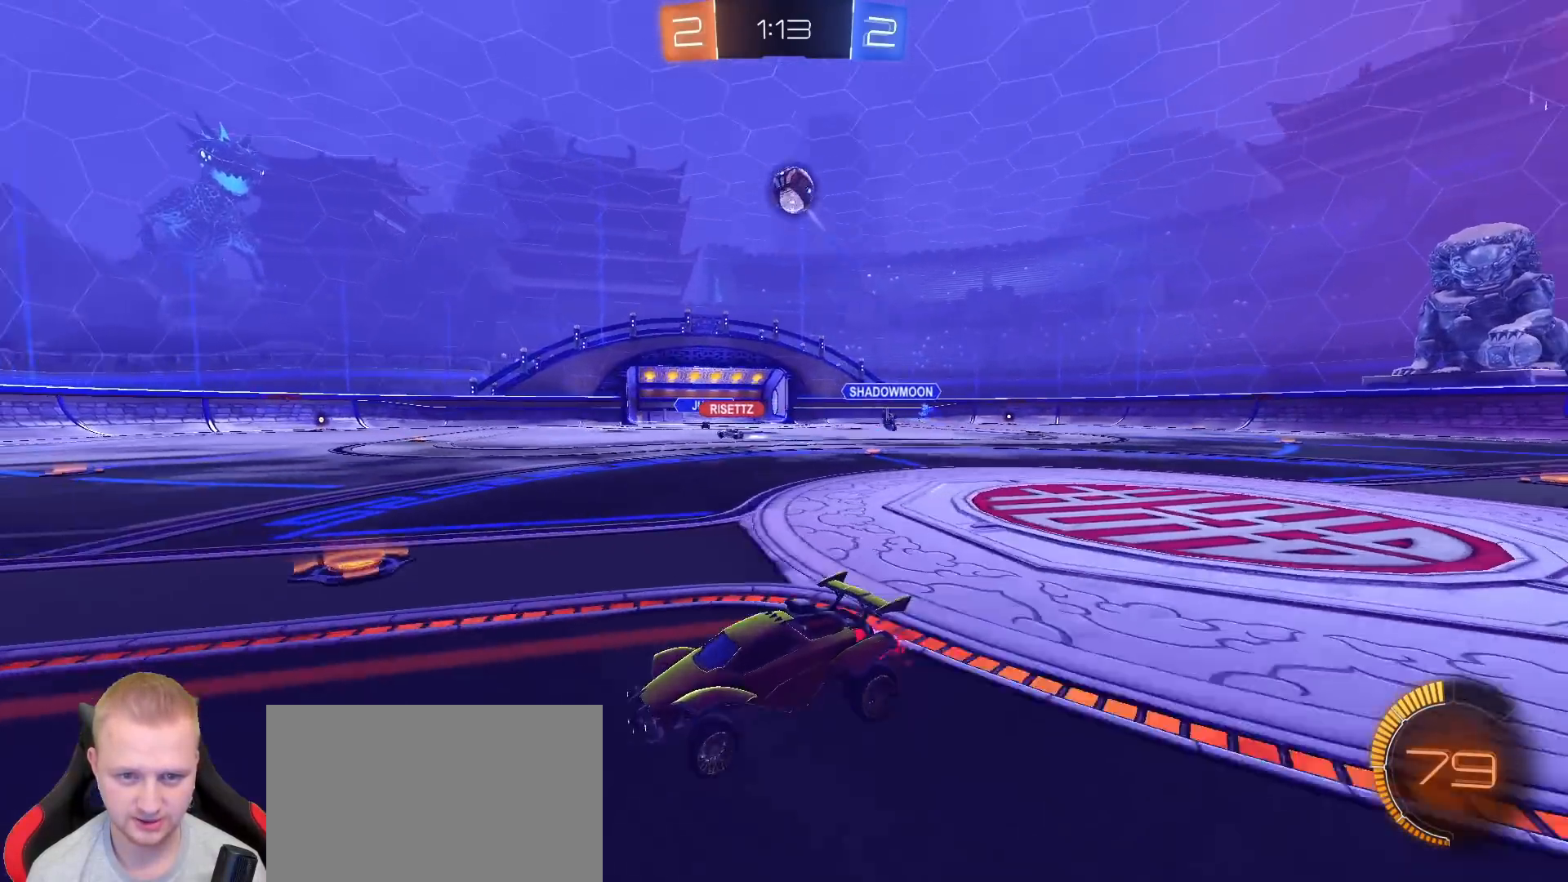
{"dt_ms": 500, "buttons": ["R1", "R2"], "left_stick": "right", "right_stick": "center", "events": [[117, "left_stick", "left"], [267, "R2", "down"], [383, "R1", "down"], [400, "TRIANGLE", "down"], [400, "left_stick", "center"], [450, "left_stick", "right"], [500, "TRIANGLE", "up"]]}
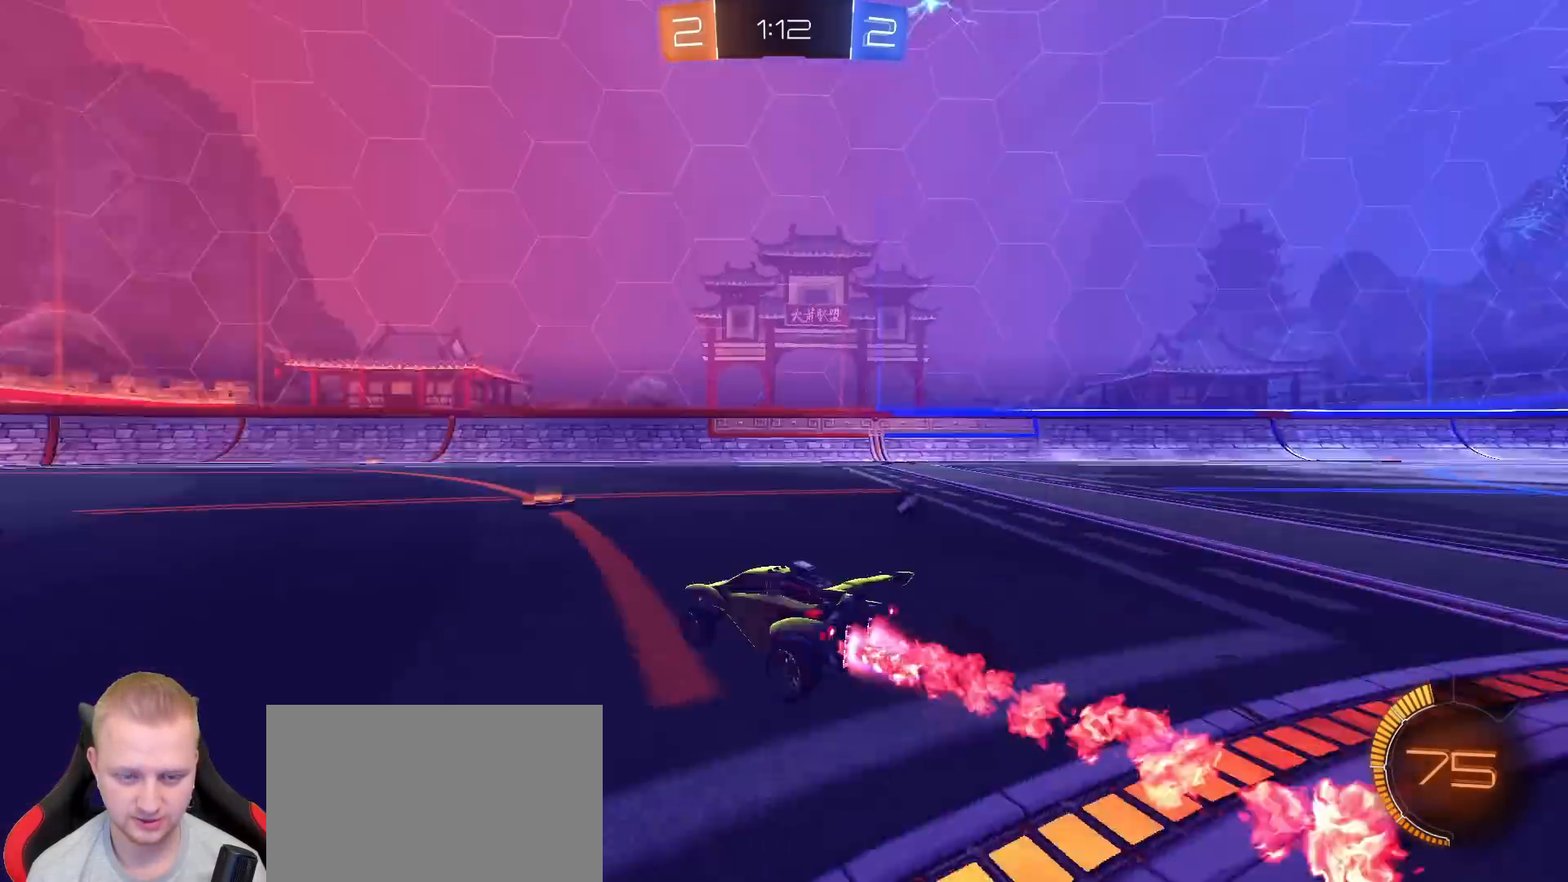
{"dt_ms": 500, "buttons": ["R1", "R2"], "left_stick": "center", "right_stick": "center", "events": [[100, "left_stick", "center"], [300, "TRIANGLE", "down"], [417, "TRIANGLE", "up"]]}
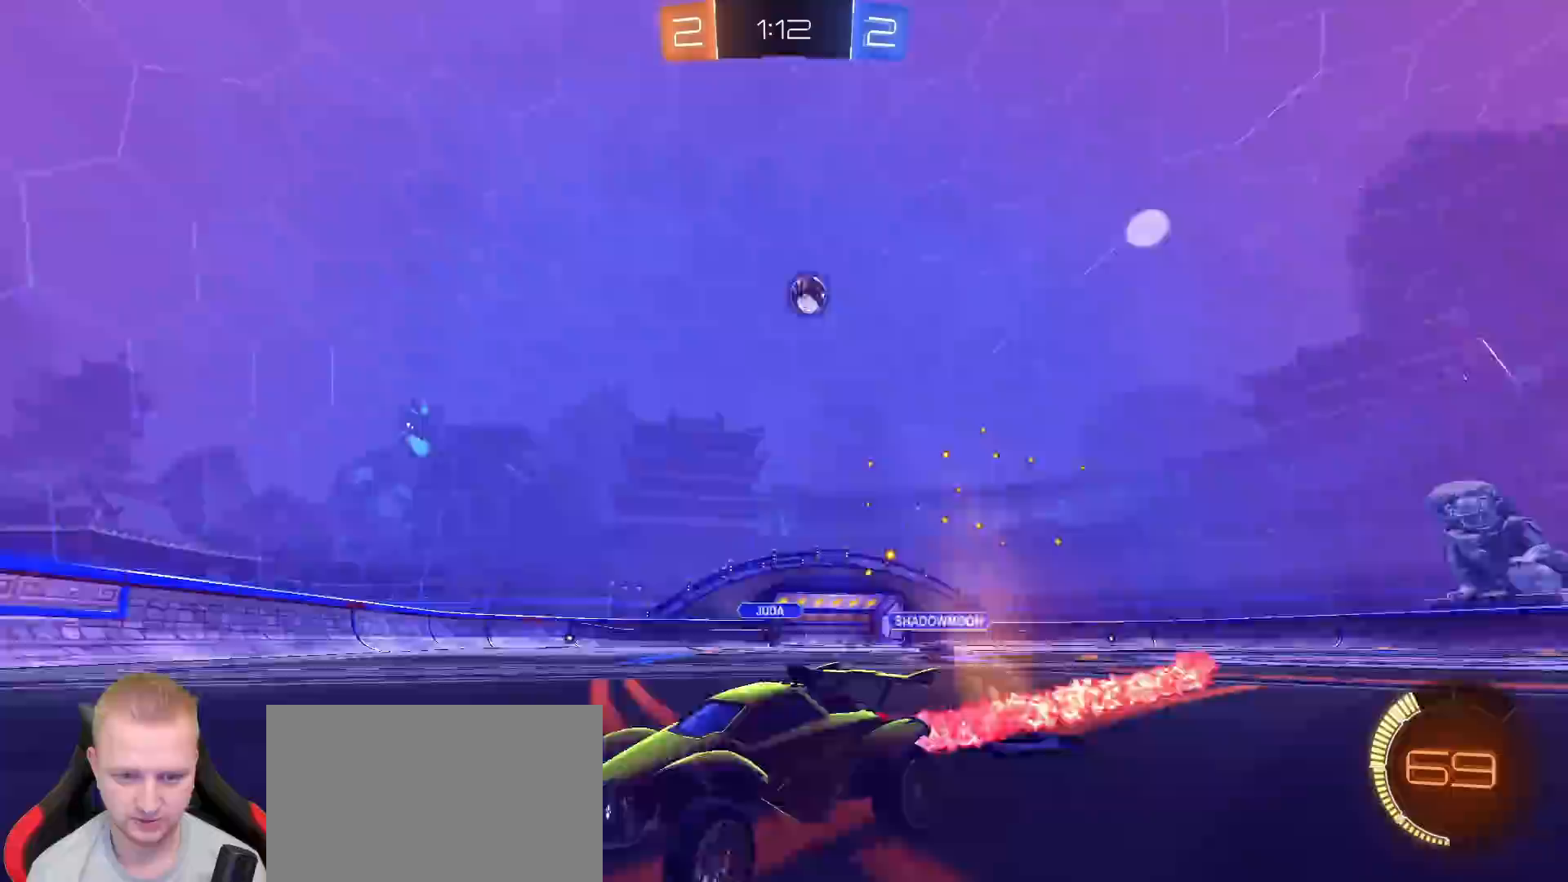
{"dt_ms": 500, "buttons": [], "left_stick": "center", "right_stick": "center", "events": [[233, "R1", "up"], [250, "left_stick", "right"], [350, "left_stick", "center"], [417, "R2", "up"]]}
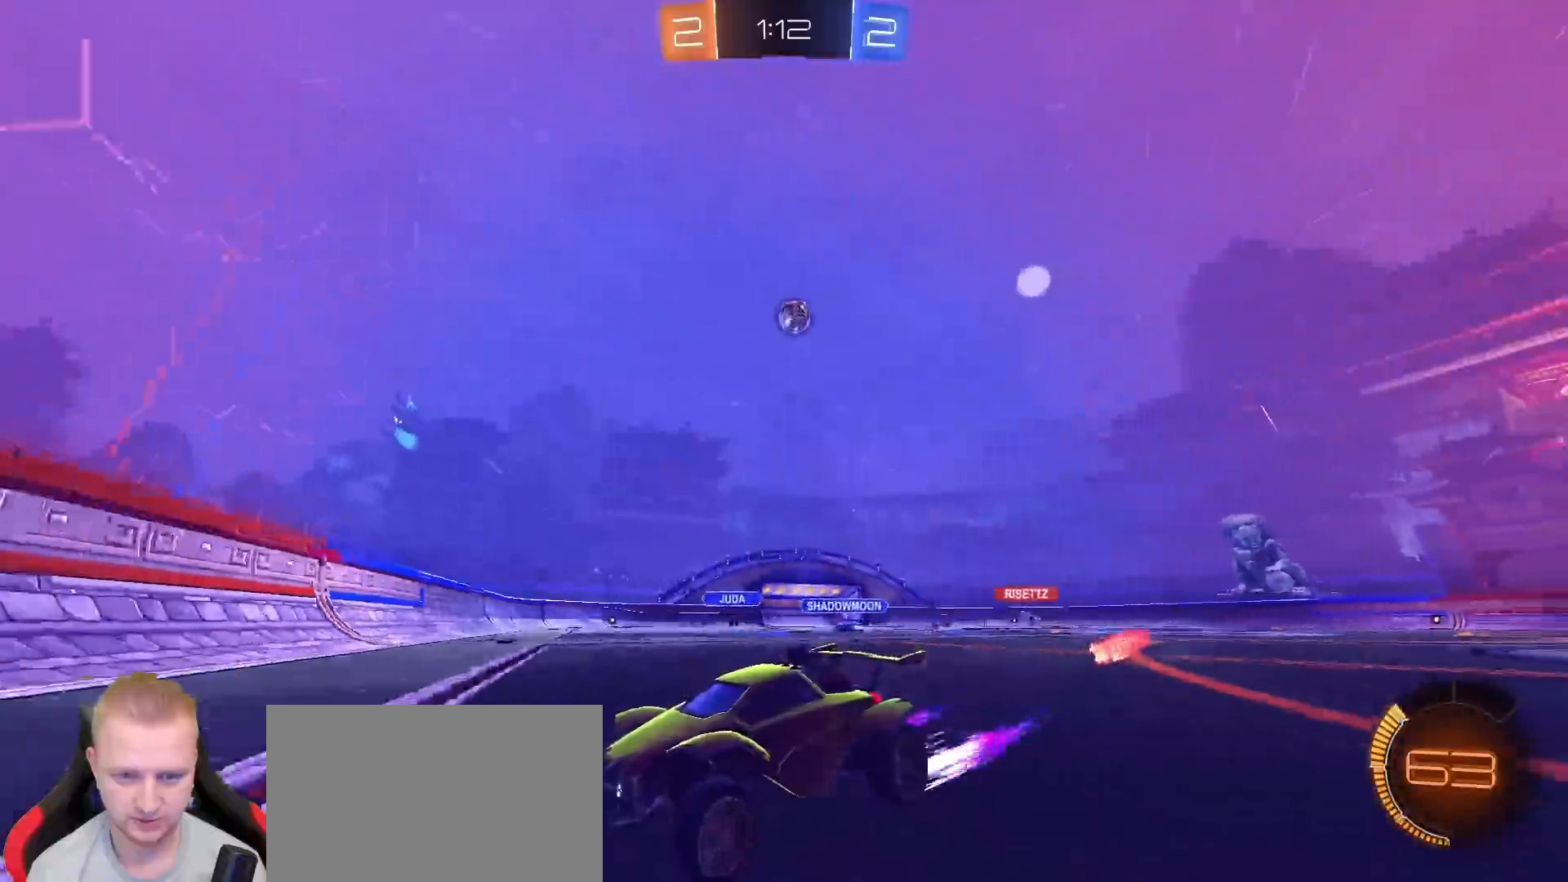
{"dt_ms": 500, "buttons": ["R1", "R2"], "left_stick": "right", "right_stick": "center", "events": [[17, "L2", "down"], [67, "left_stick", "right"], [133, "R2", "down"], [167, "L2", "up"], [267, "R1", "down"]]}
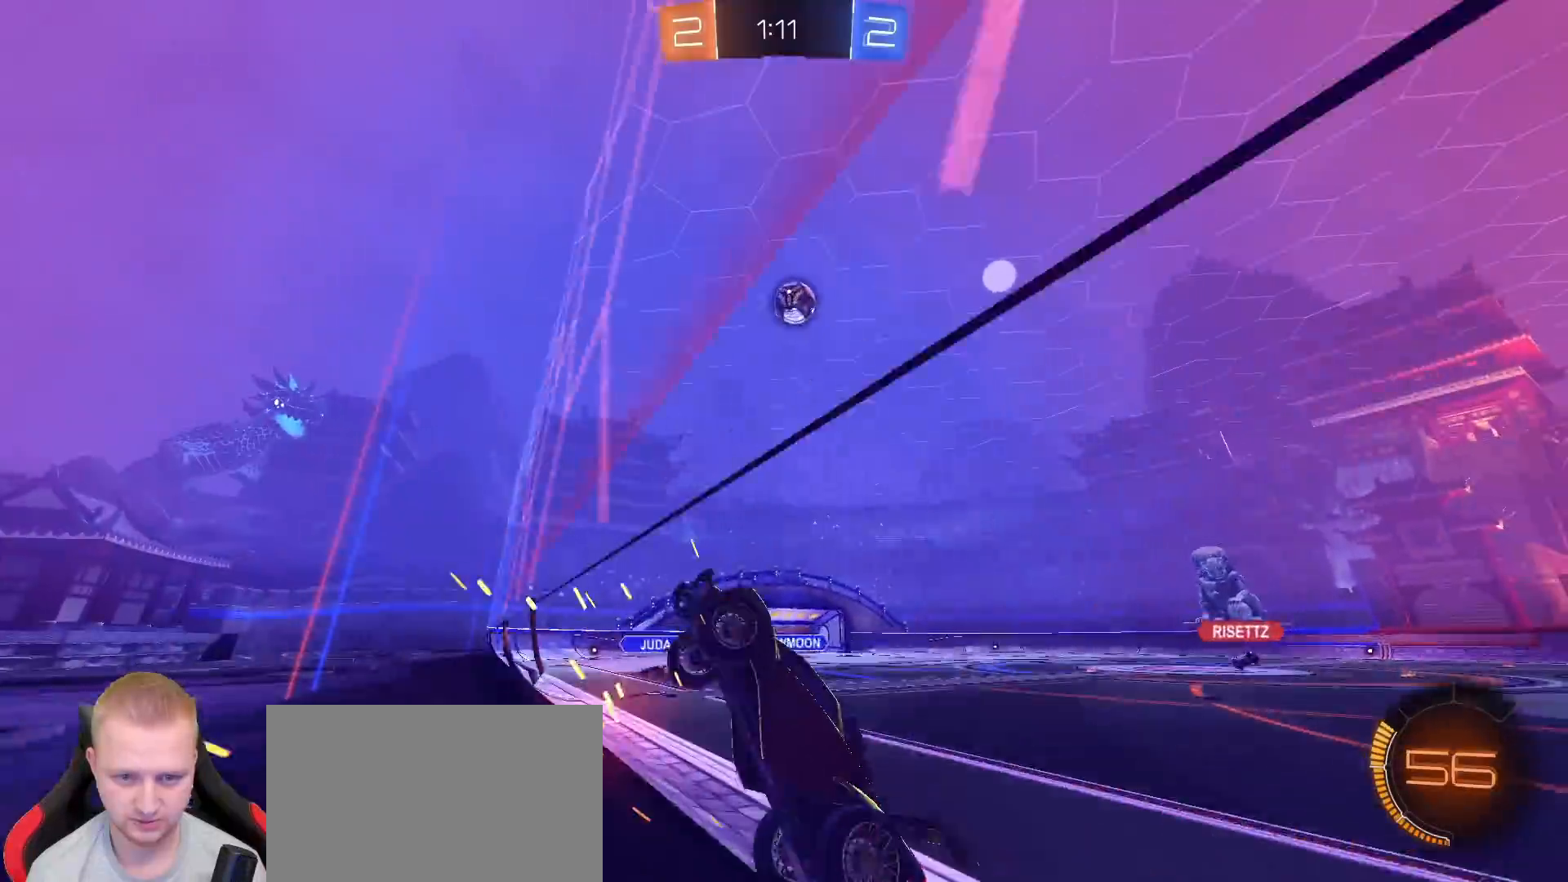
{"dt_ms": 500, "buttons": ["R1", "R2"], "left_stick": "right", "right_stick": "center", "events": [[250, "CROSS", "down"], [283, "left_stick", "down-right"], [317, "SQUARE", "down"], [383, "left_stick", "right"], [467, "CROSS", "up"], [467, "SQUARE", "up"]]}
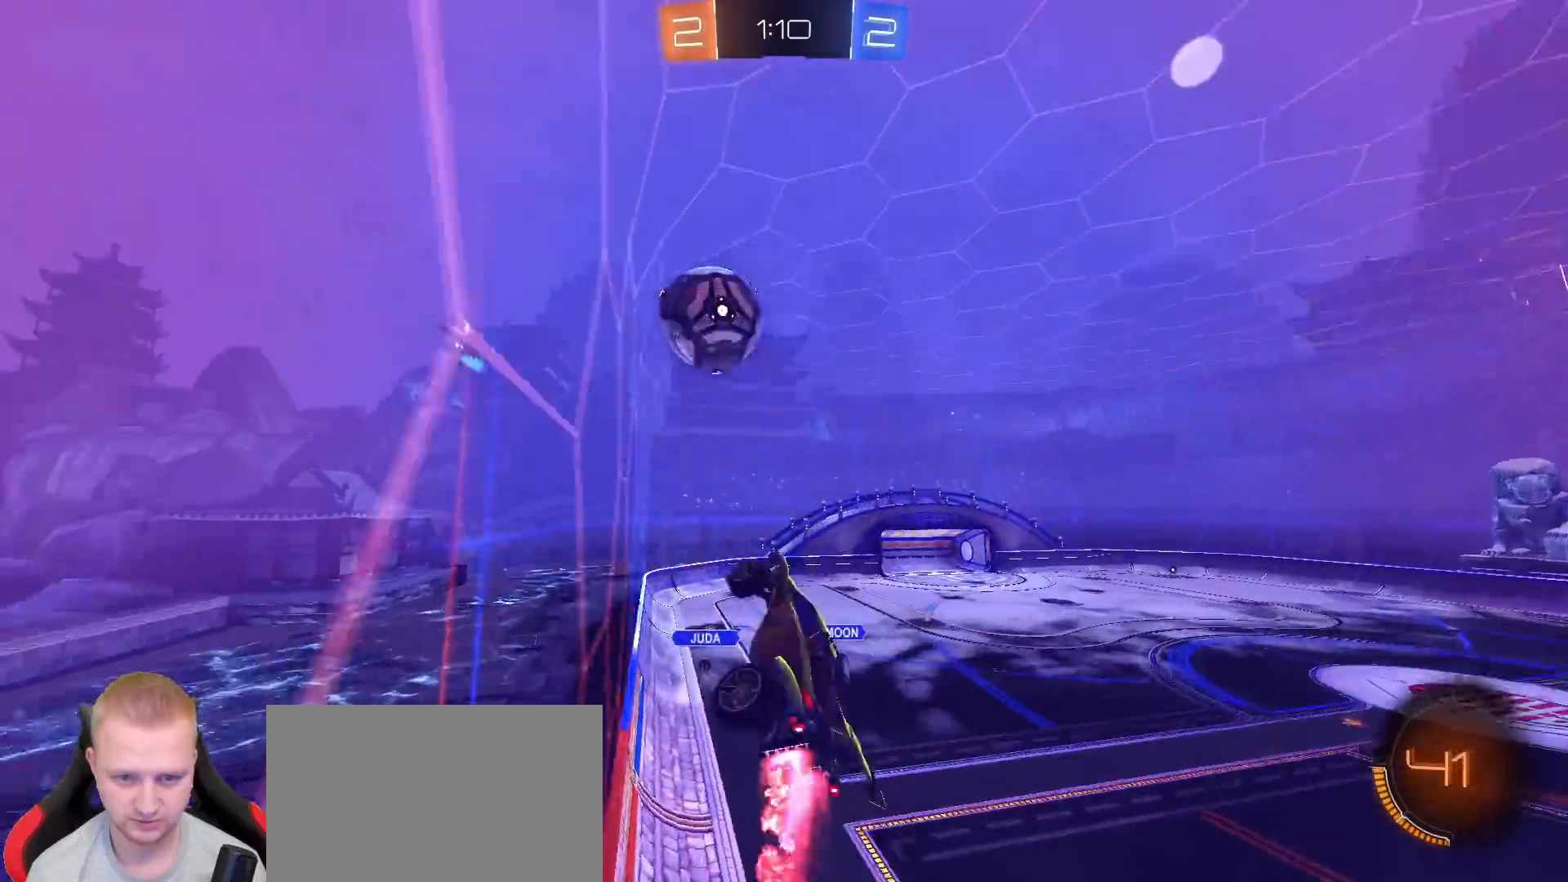
{"dt_ms": 500, "buttons": ["R1", "R2"], "left_stick": "down-right", "right_stick": "center", "events": [[33, "left_stick", "up-right"], [67, "L1", "down"], [83, "CROSS", "down"], [217, "left_stick", "down-right"], [367, "CROSS", "up"], [450, "L1", "up"]]}
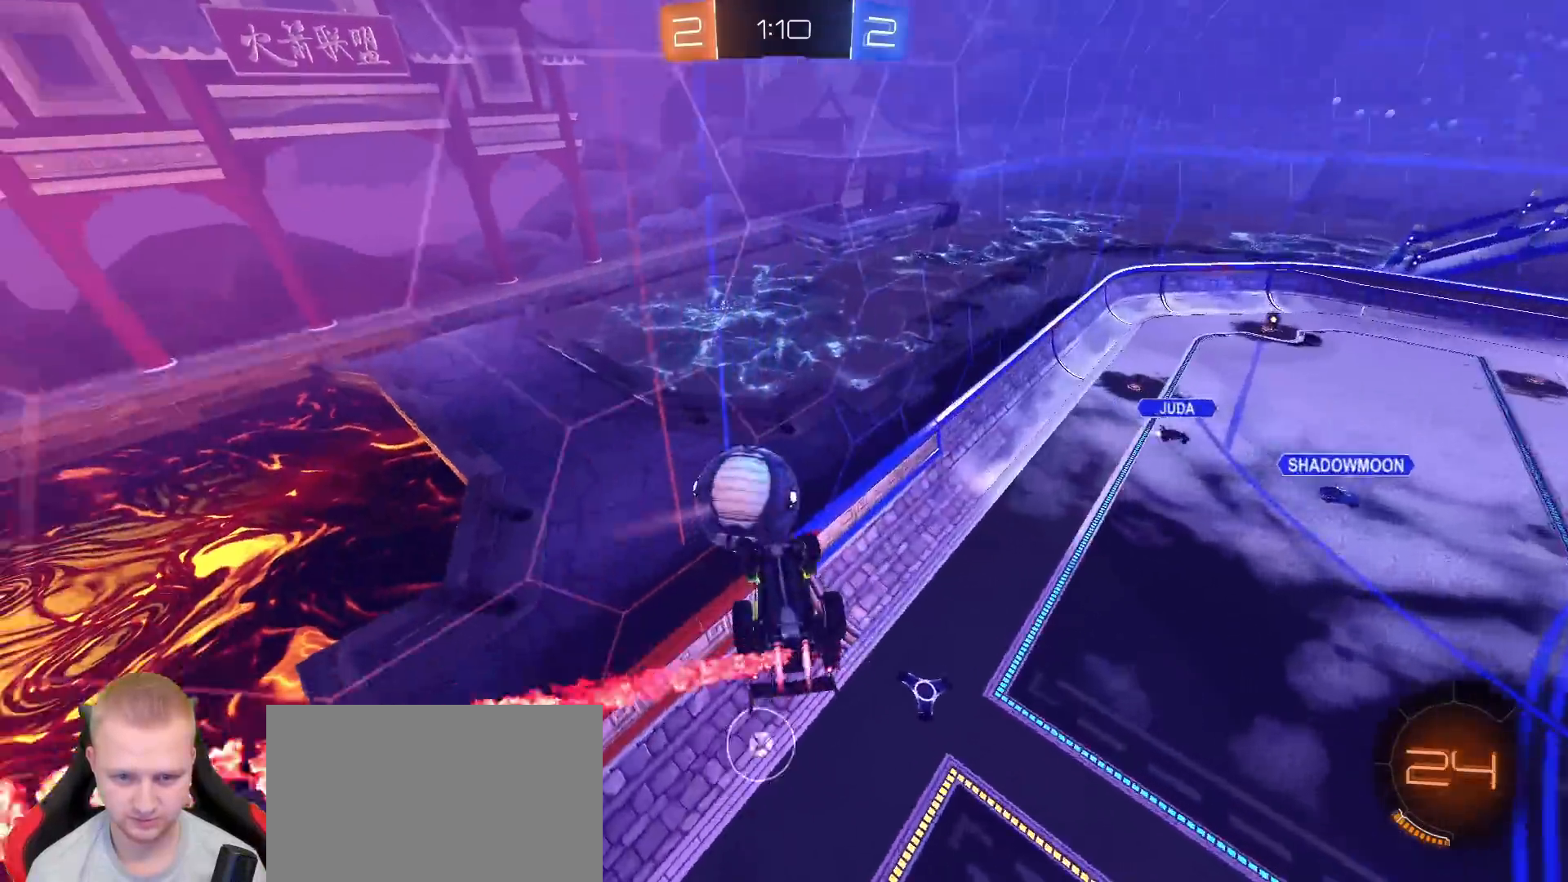
{"dt_ms": 500, "buttons": [], "left_stick": "down", "right_stick": "center", "events": [[67, "left_stick", "down"], [300, "R1", "up"], [333, "R2", "up"]]}
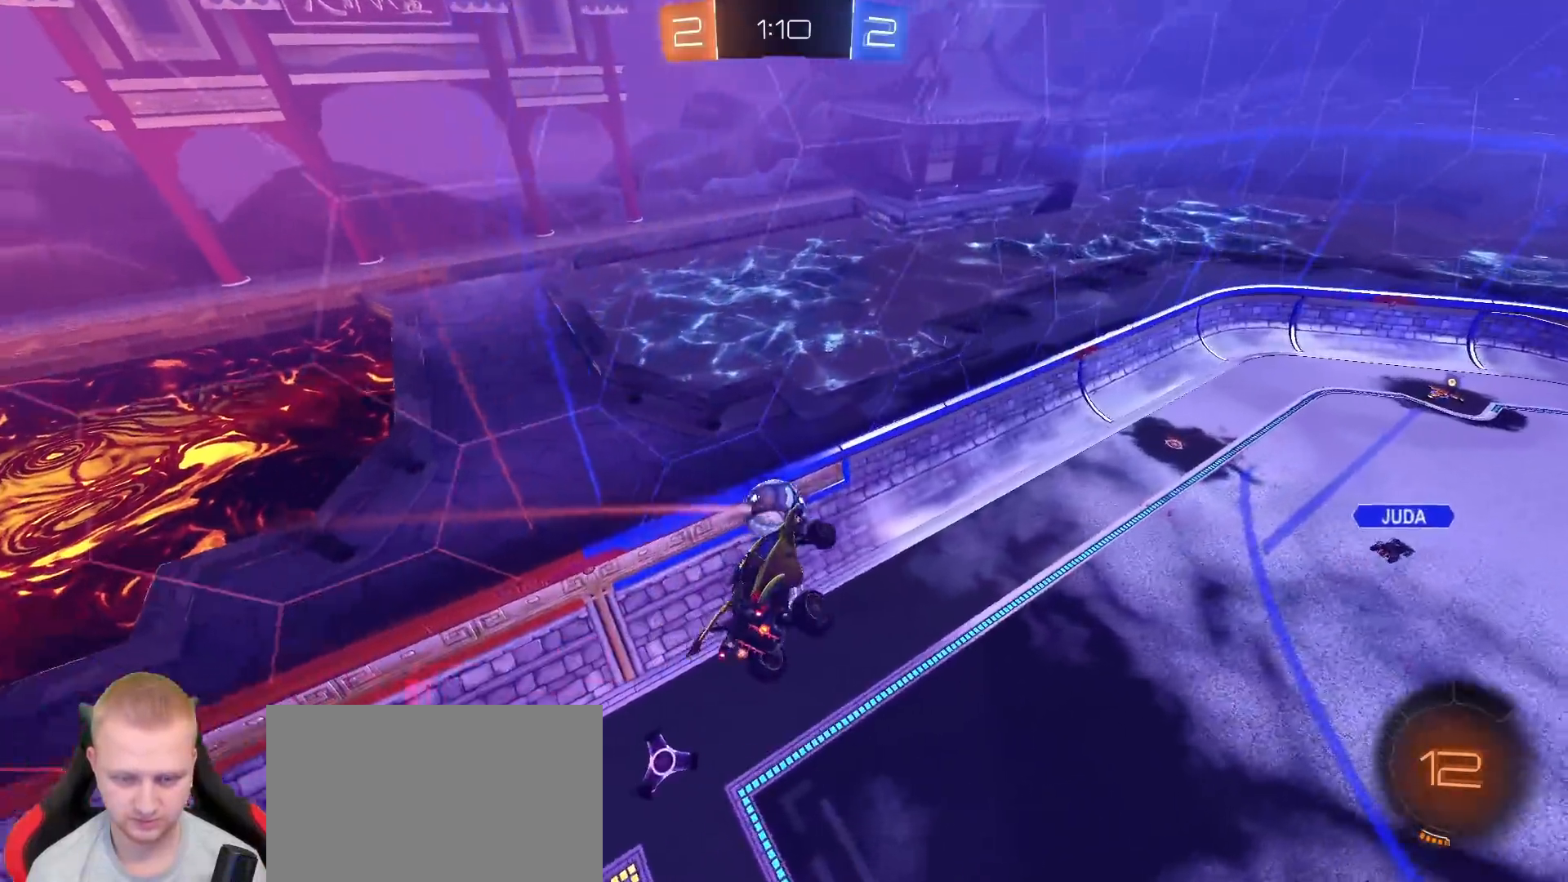
{"dt_ms": 1000, "buttons": ["R2"], "left_stick": "center", "right_stick": "center", "events": [[33, "left_stick", "center"], [250, "left_stick", "up-right"], [383, "R2", "down"], [400, "left_stick", "right"], [517, "left_stick", "center"], [600, "L1", "down"], [650, "left_stick", "right"], [700, "L1", "up"], [783, "left_stick", "center"]]}
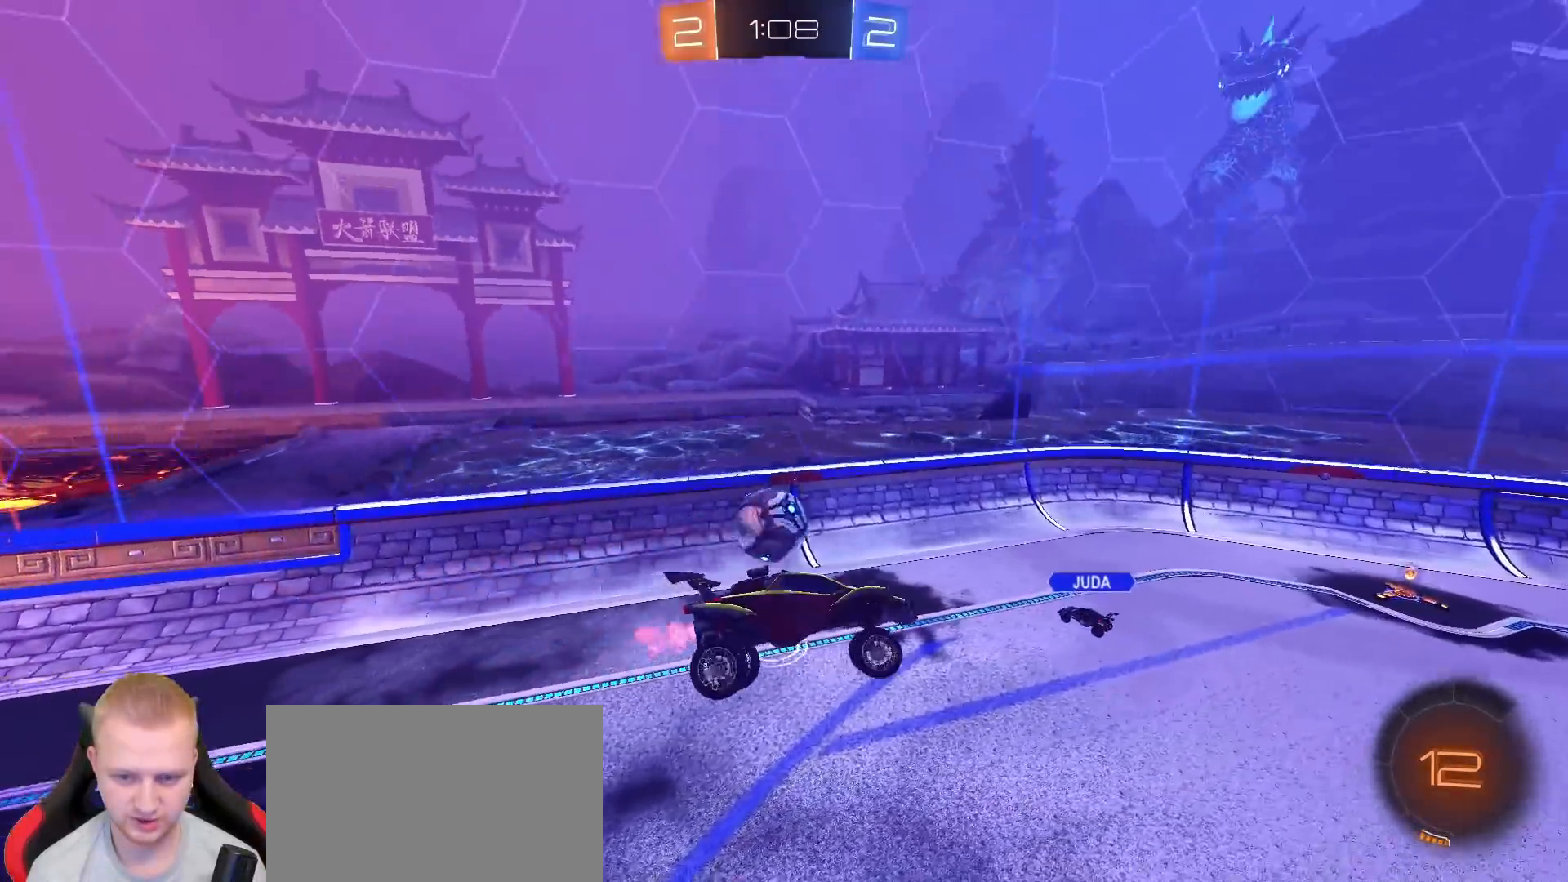
{"dt_ms": 500, "buttons": ["R1", "R2"], "left_stick": "left", "right_stick": "center", "events": [[367, "left_stick", "left"], [500, "R1", "down"]]}
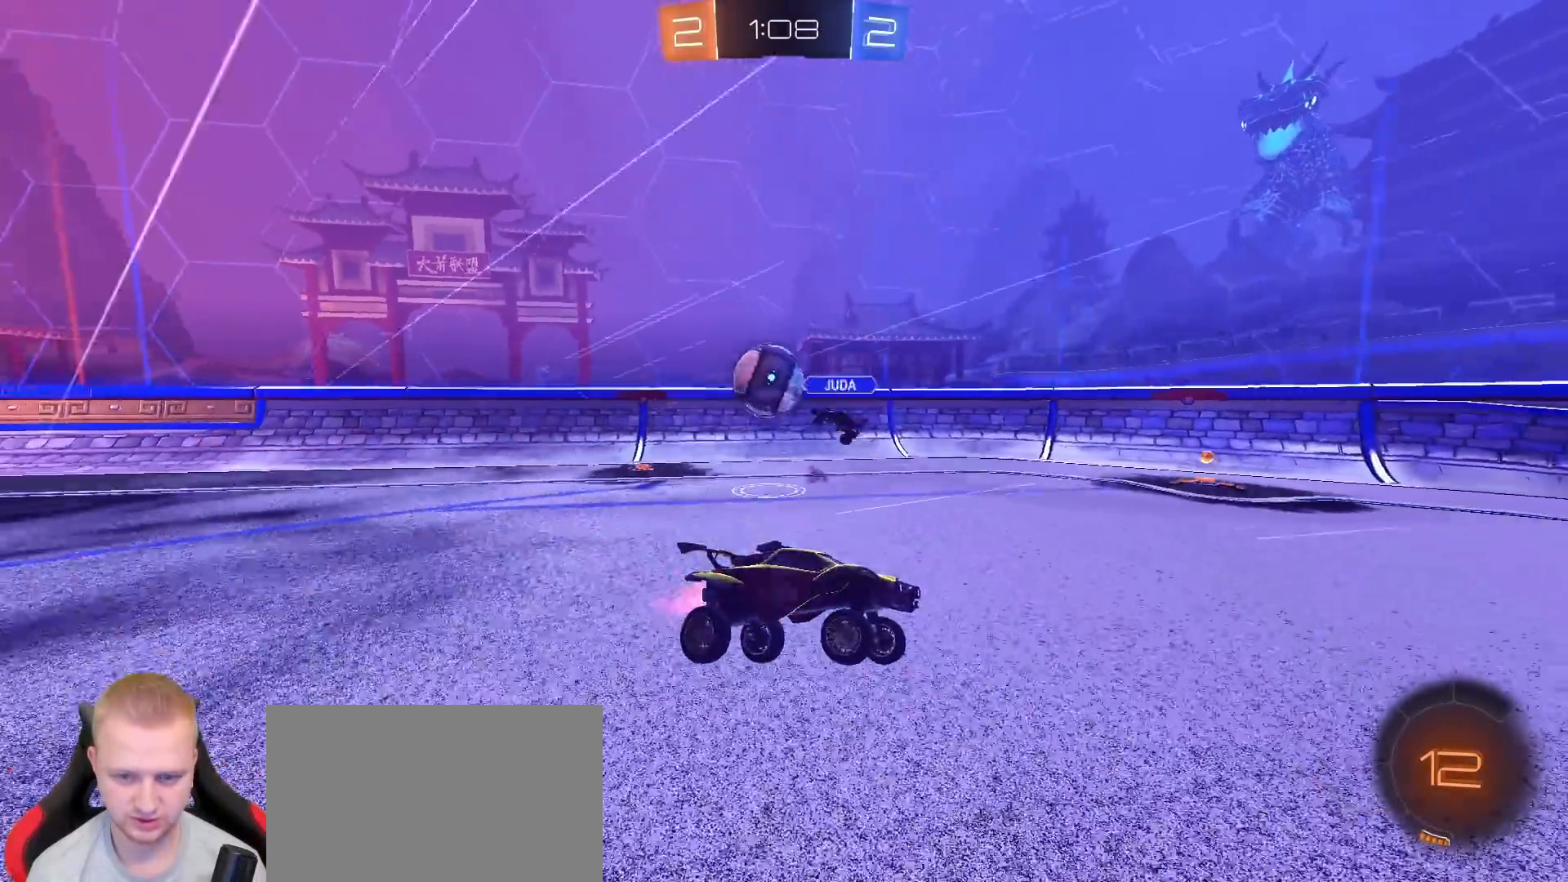
{"dt_ms": 500, "buttons": ["L1", "R2"], "left_stick": "left", "right_stick": "center", "events": [[83, "TRIANGLE", "down"], [167, "TRIANGLE", "up"], [467, "L1", "down"], [467, "R1", "up"]]}
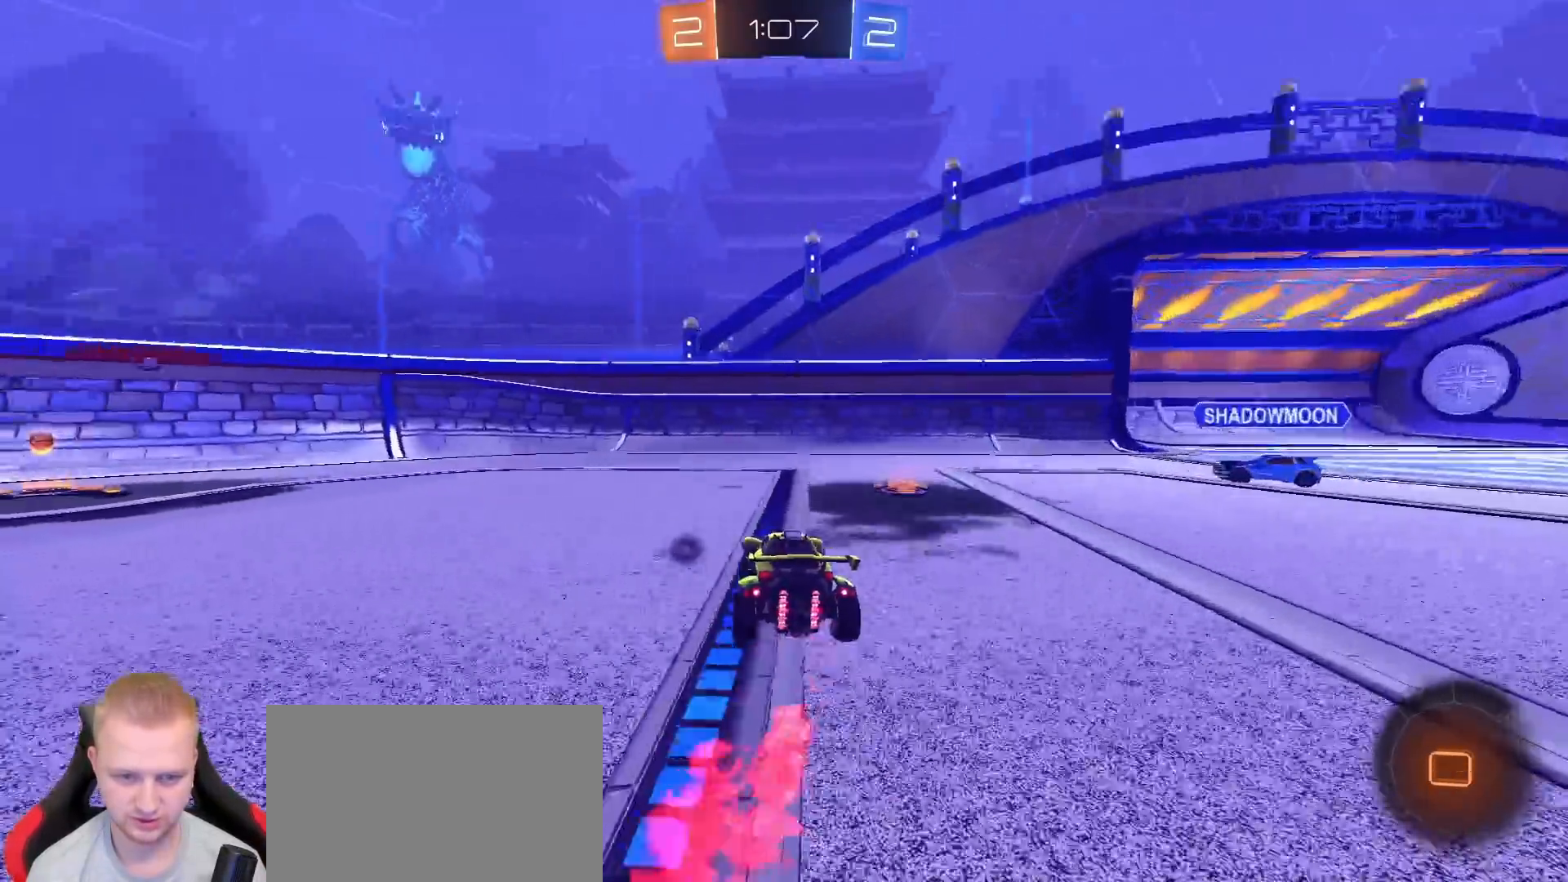
{"dt_ms": 500, "buttons": ["R2"], "left_stick": "left", "right_stick": "center", "events": [[50, "TRIANGLE", "down"], [83, "L1", "up"], [167, "TRIANGLE", "up"], [317, "R1", "down"], [333, "L1", "down"], [450, "L1", "up"], [450, "R1", "up"]]}
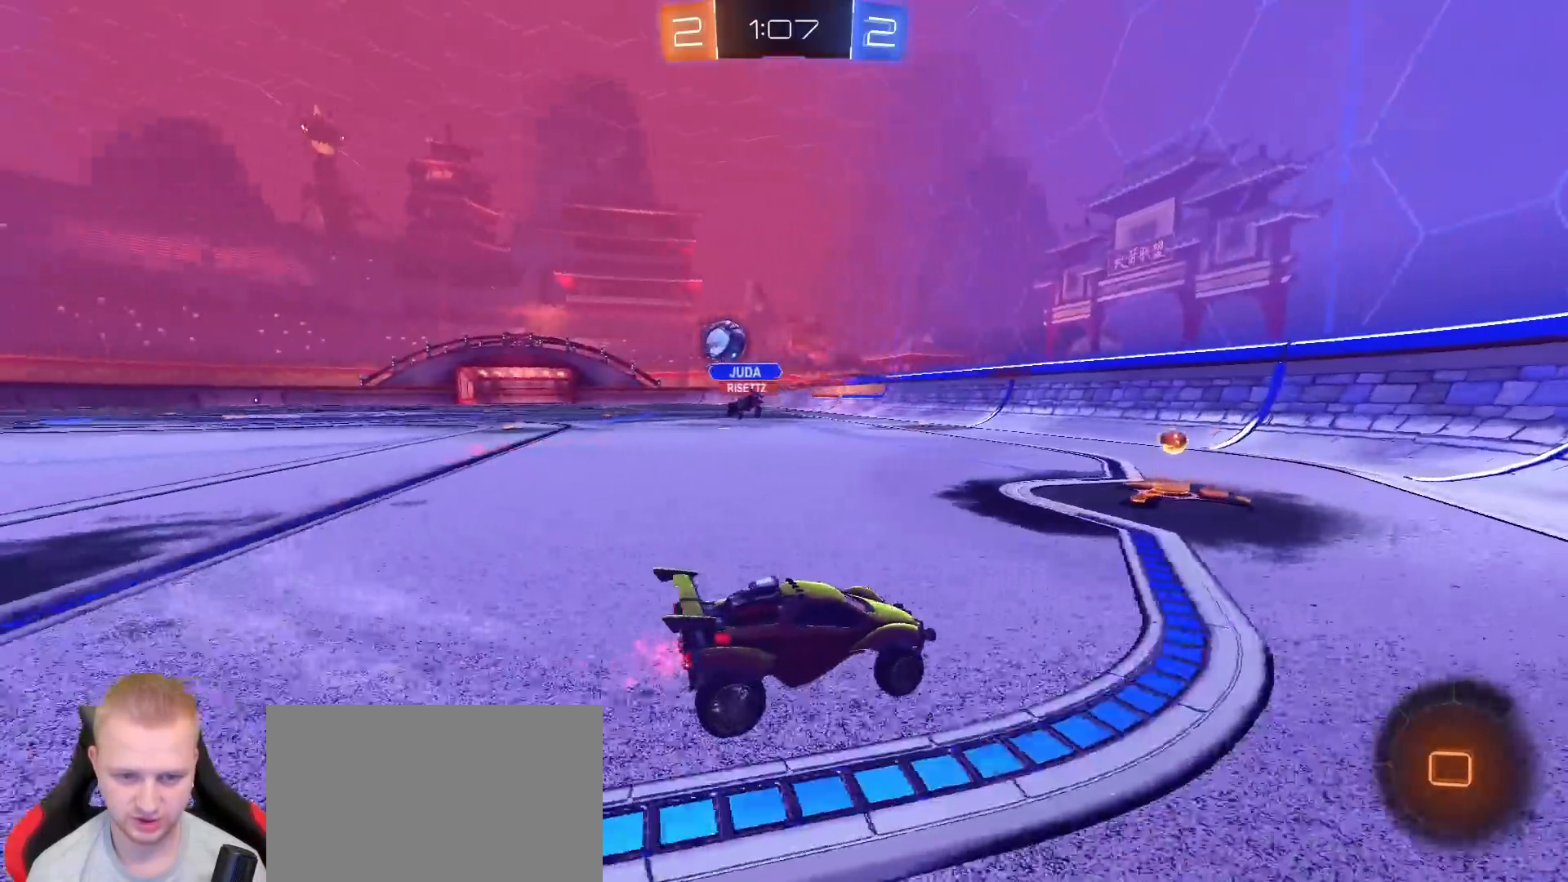
{"dt_ms": 500, "buttons": ["R1", "R2"], "left_stick": "left", "right_stick": "center", "events": [[117, "R1", "down"]]}
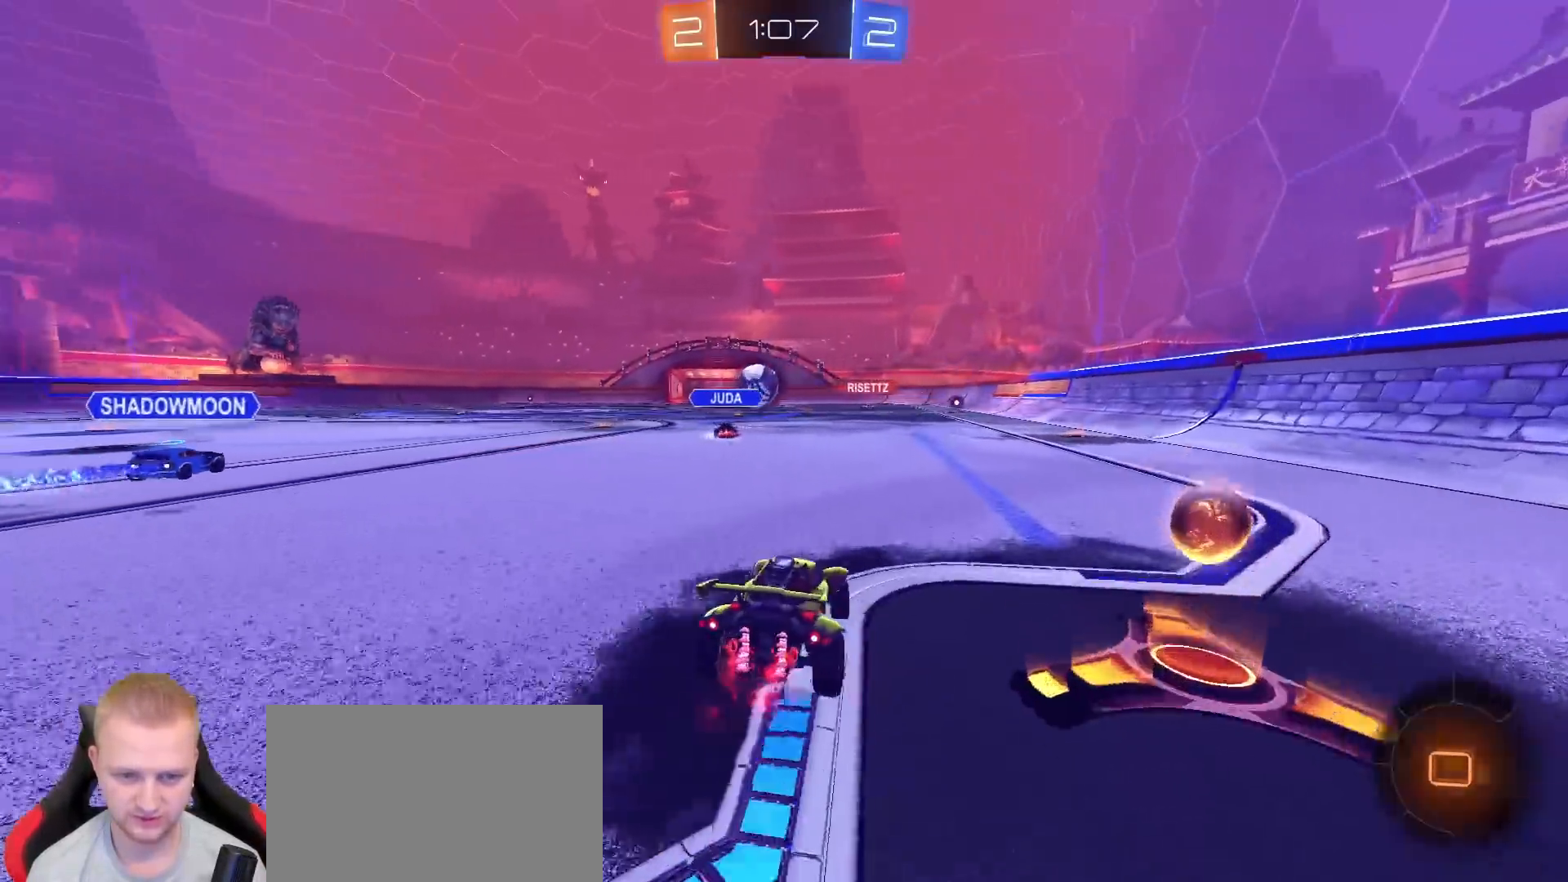
{"dt_ms": 500, "buttons": ["R1", "R2"], "left_stick": "up", "right_stick": "center", "events": [[67, "left_stick", "center"], [483, "left_stick", "up"]]}
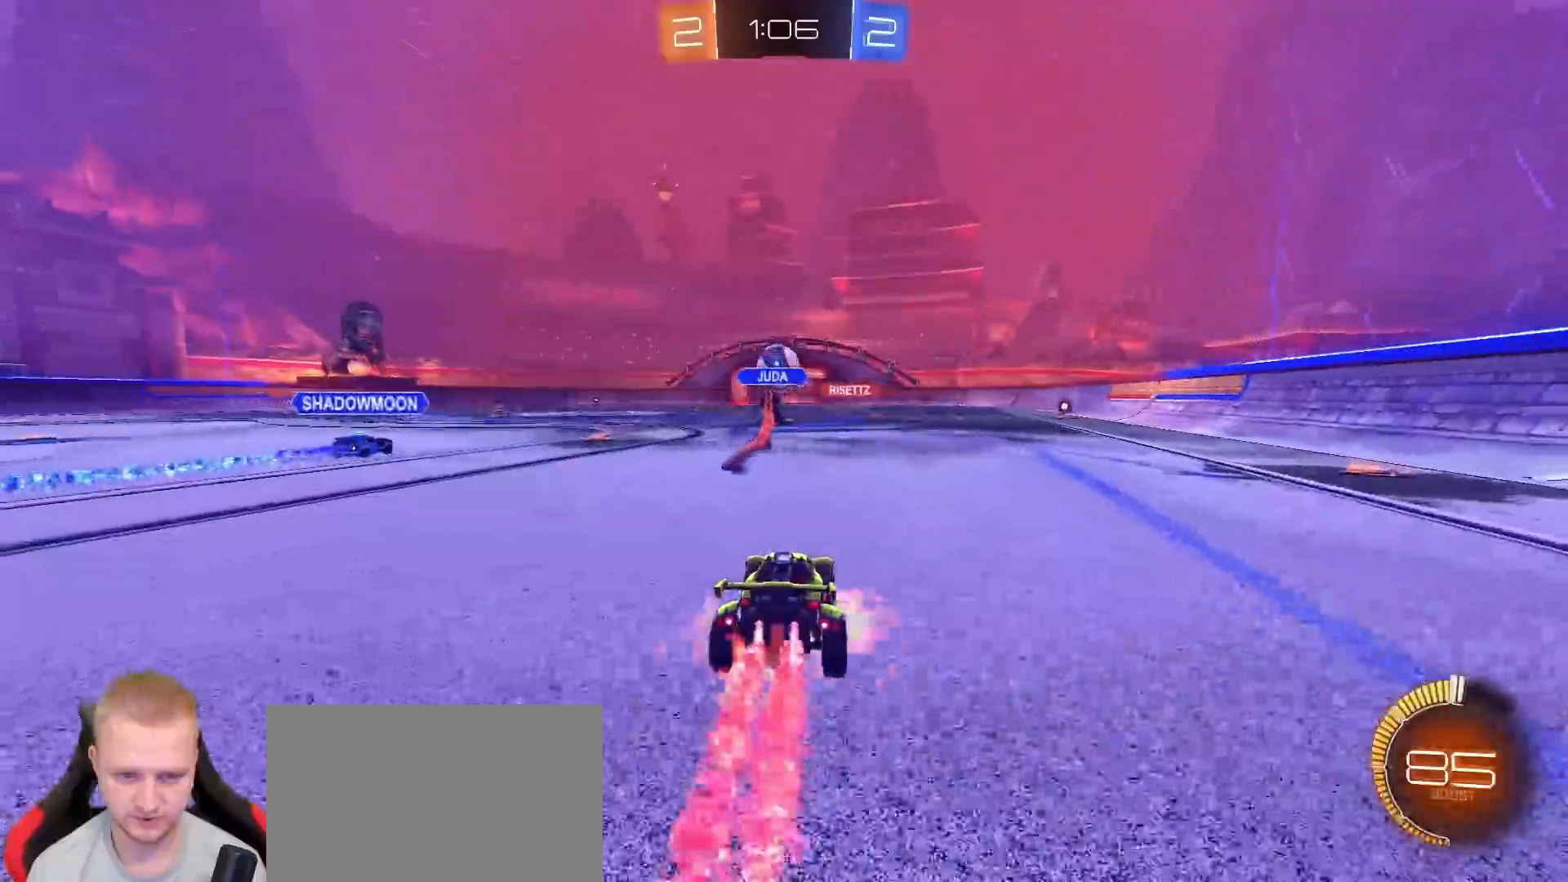
{"dt_ms": 500, "buttons": ["R2"], "left_stick": "up", "right_stick": "center", "events": [[17, "CROSS", "down"], [100, "CROSS", "up"], [133, "CROSS", "down"], [217, "R1", "up"], [267, "CROSS", "up"]]}
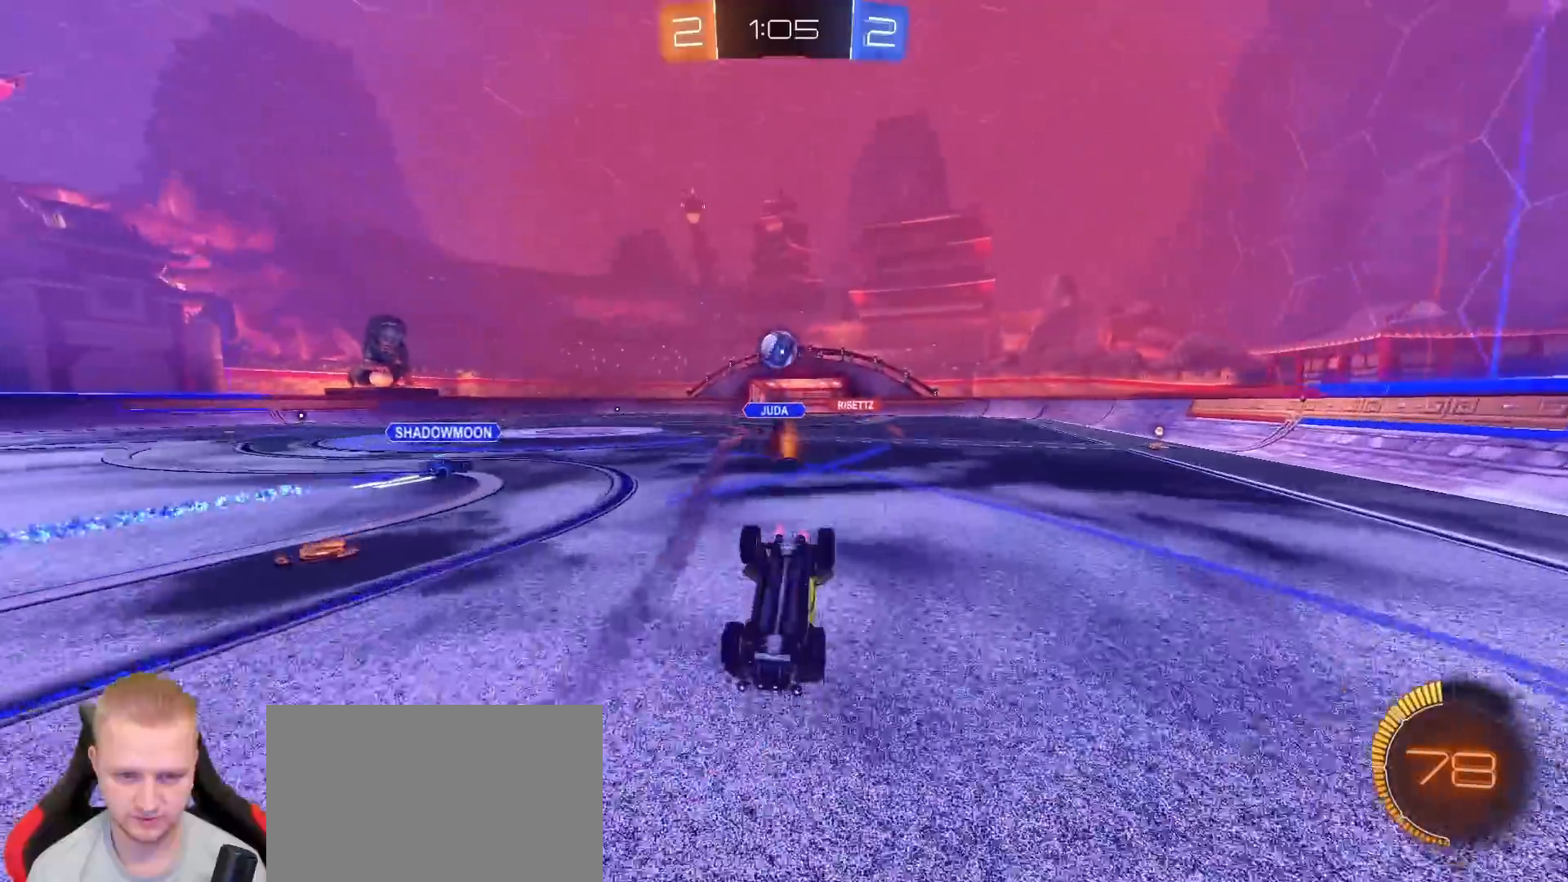
{"dt_ms": 500, "buttons": ["R2"], "left_stick": "center", "right_stick": "center", "events": [[317, "left_stick", "center"]]}
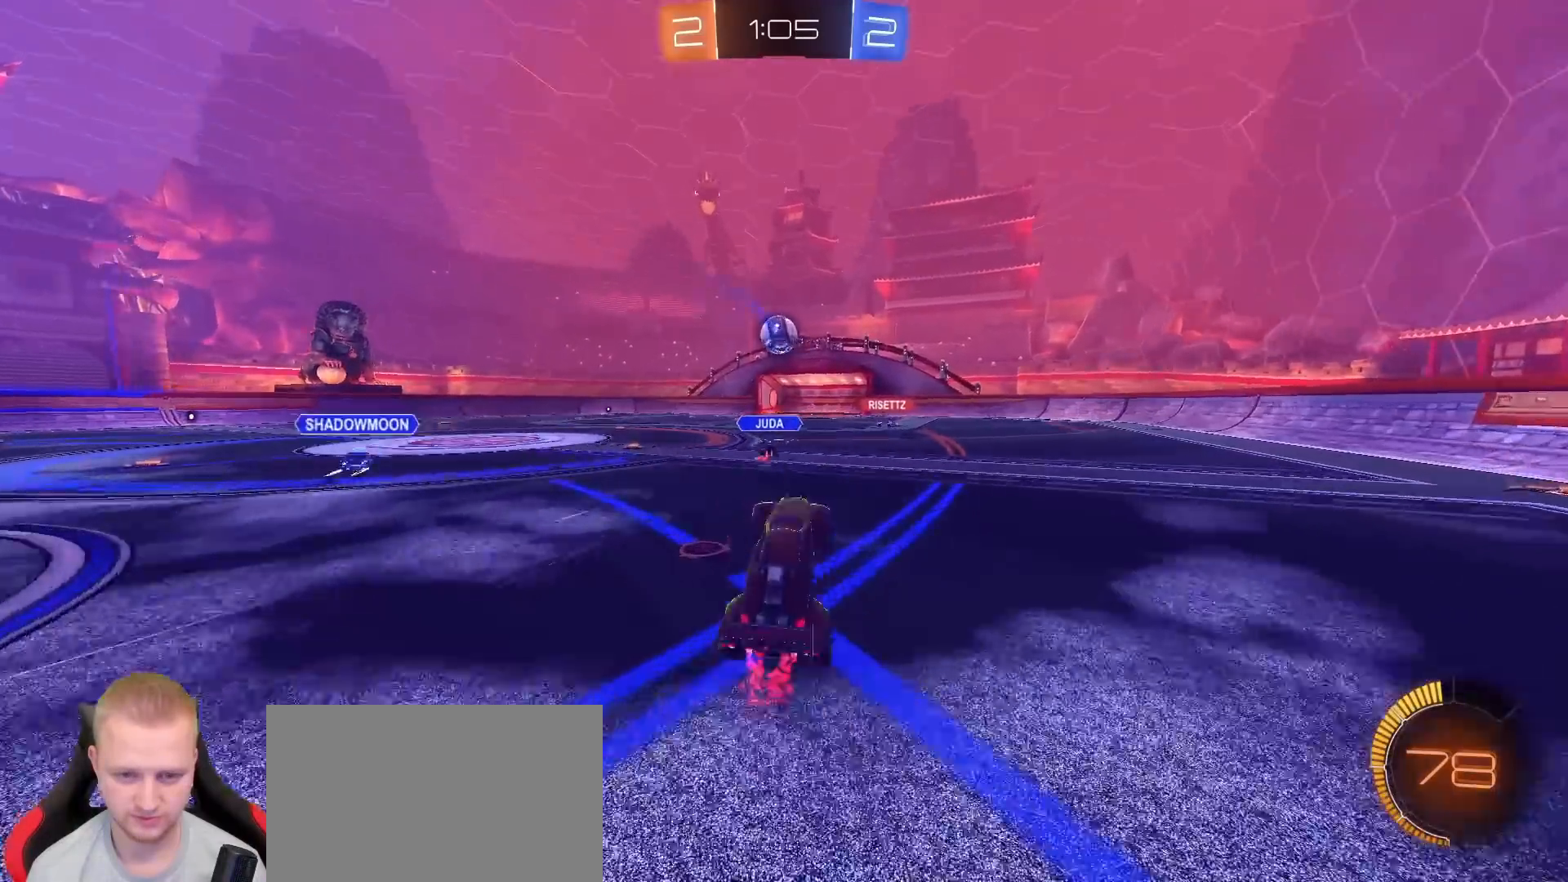
{"dt_ms": 500, "buttons": ["R2"], "left_stick": "center", "right_stick": "center", "events": []}
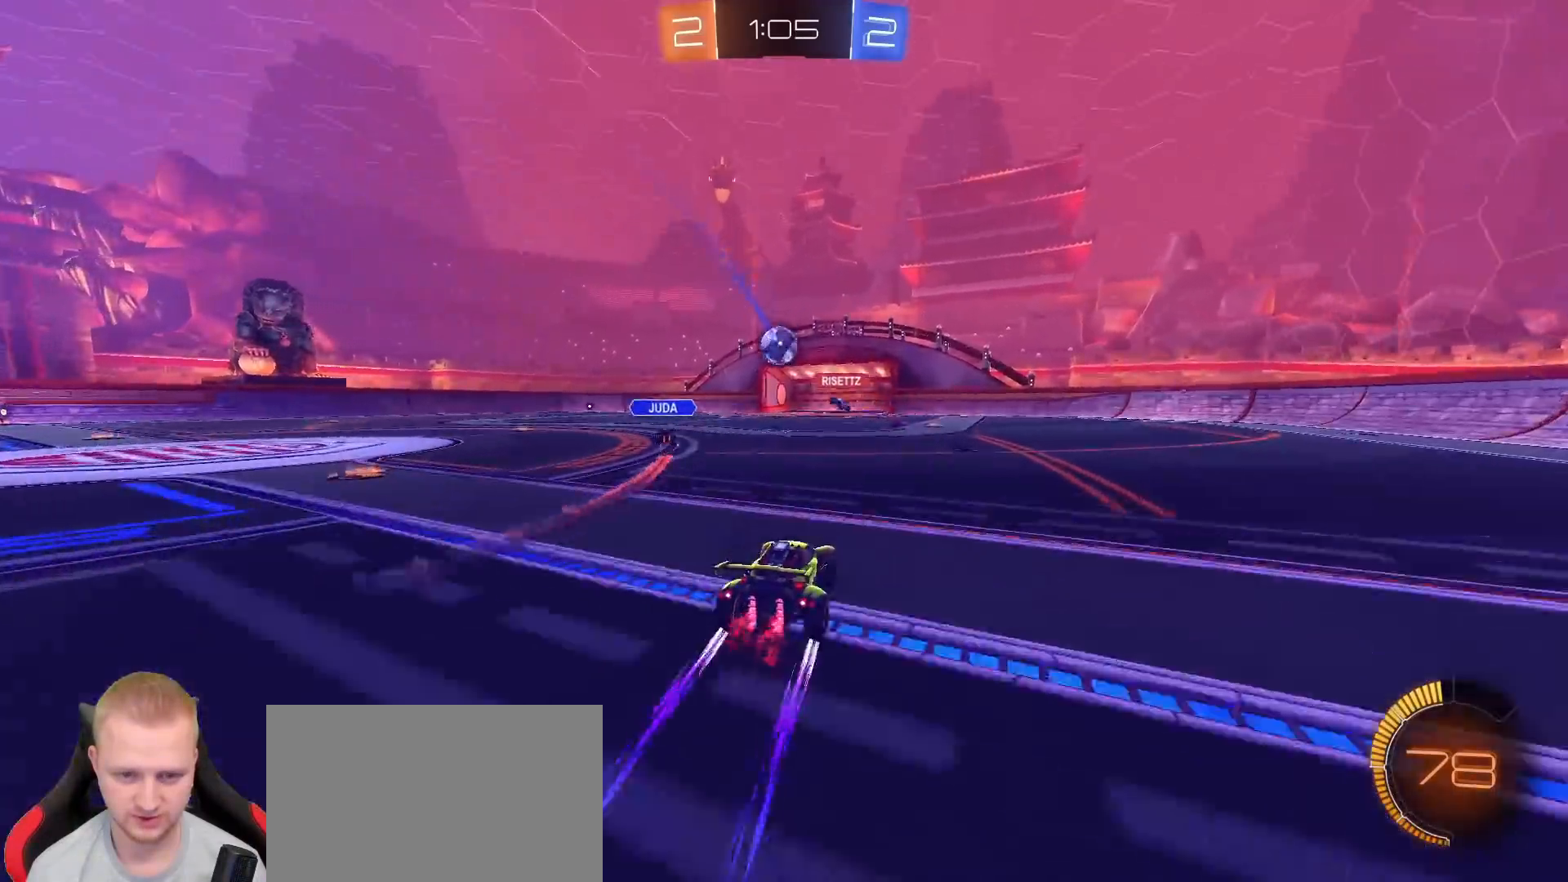
{"dt_ms": 500, "buttons": ["R2"], "left_stick": "center", "right_stick": "center", "events": []}
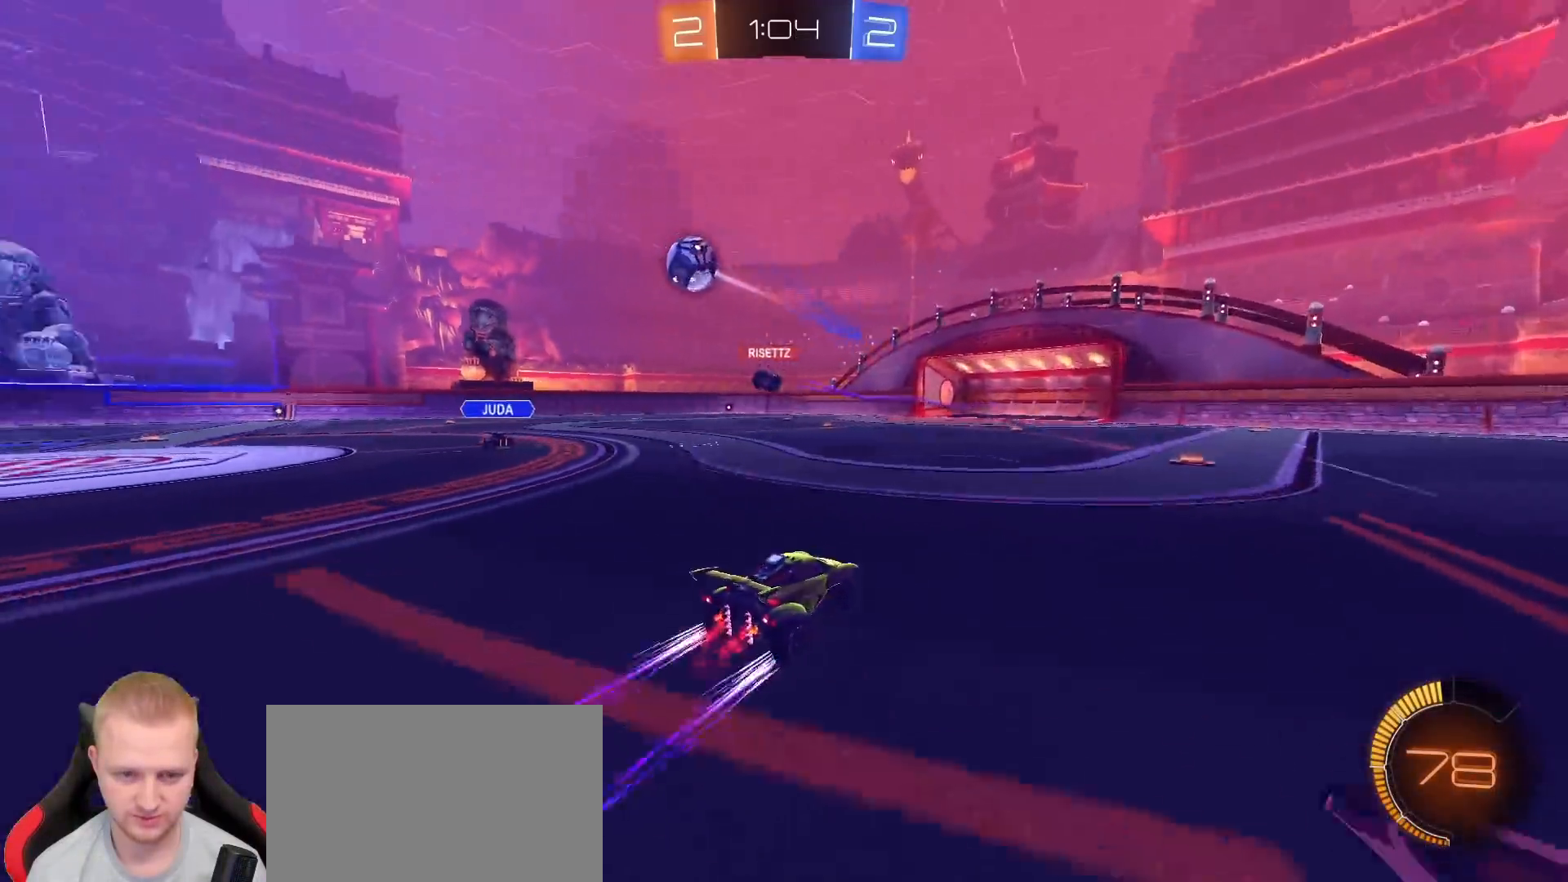
{"dt_ms": 500, "buttons": ["R2"], "left_stick": "left", "right_stick": "center", "events": [[100, "left_stick", "left"], [333, "left_stick", "center"], [433, "left_stick", "left"]]}
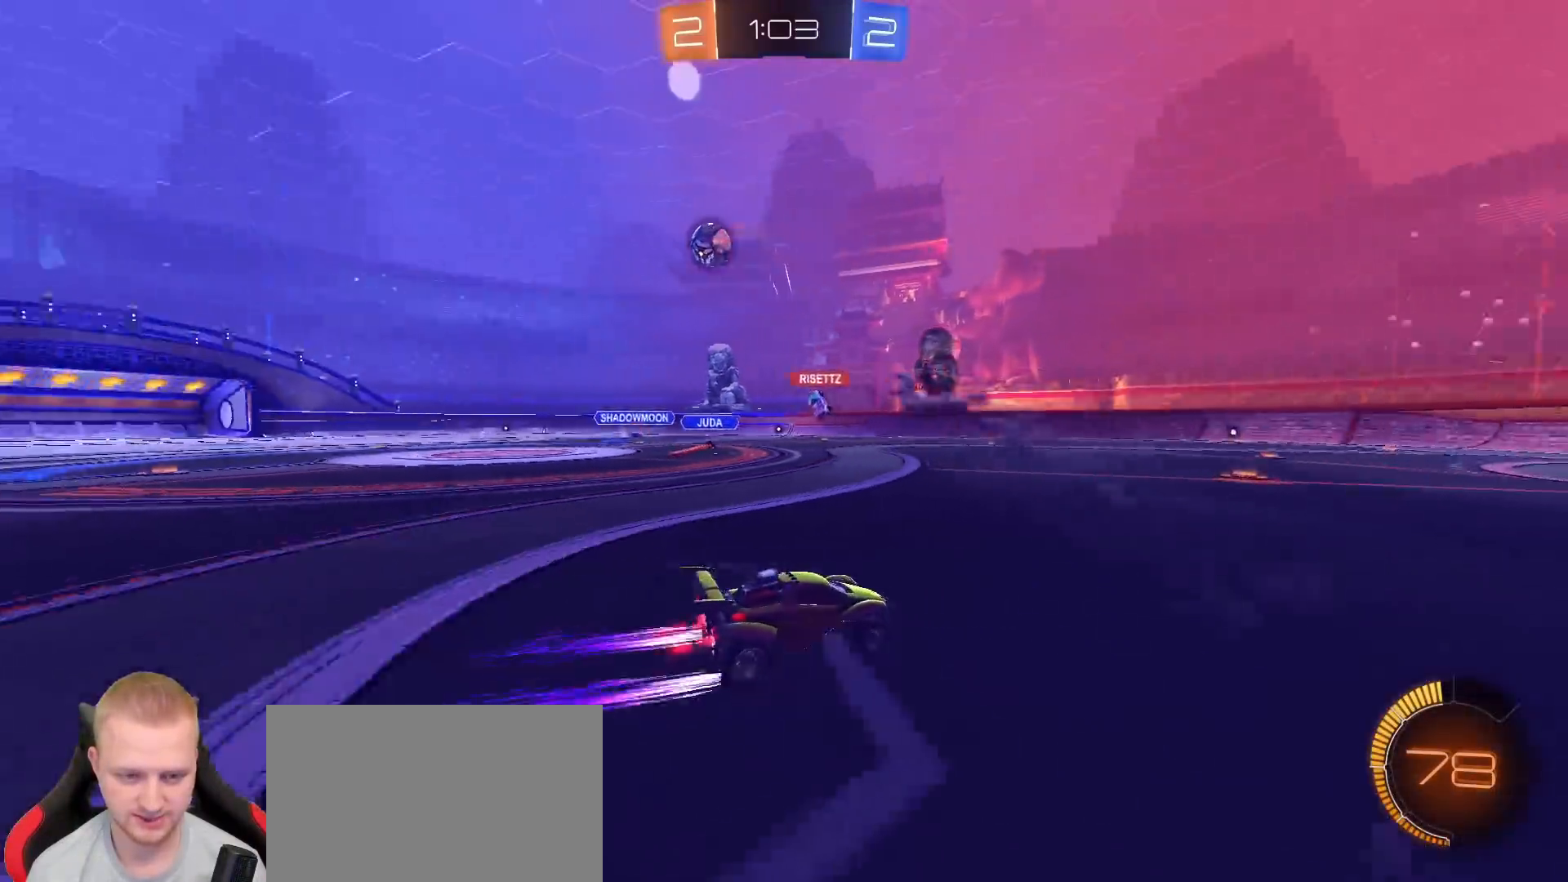
{"dt_ms": 500, "buttons": ["R2"], "left_stick": "right", "right_stick": "center", "events": [[350, "left_stick", "center"], [400, "left_stick", "right"]]}
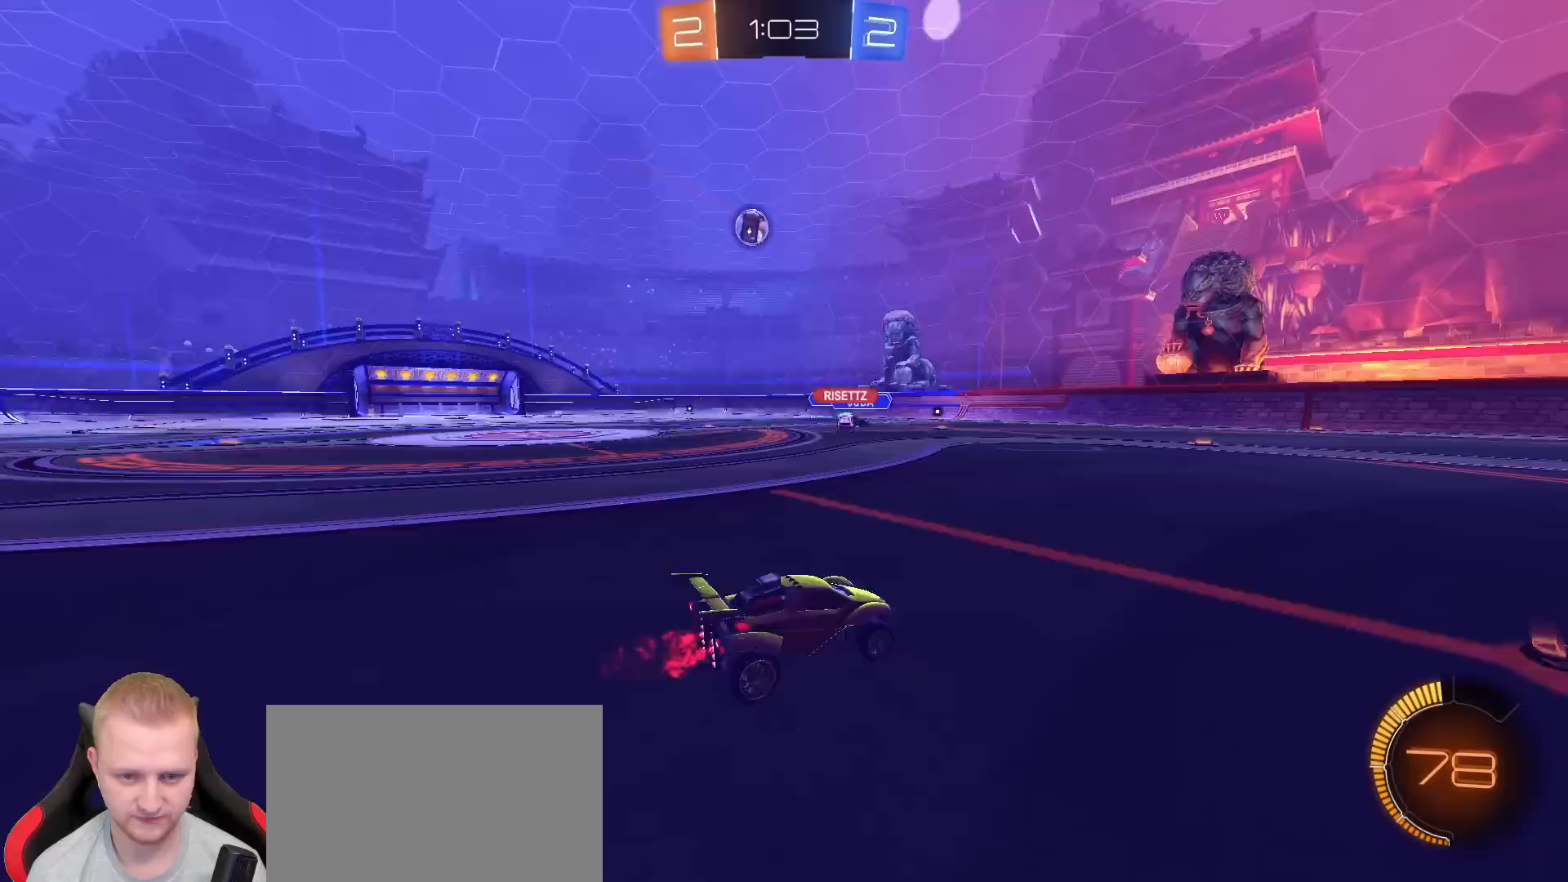
{"dt_ms": 500, "buttons": ["R2"], "left_stick": "center", "right_stick": "center", "events": [[367, "left_stick", "center"]]}